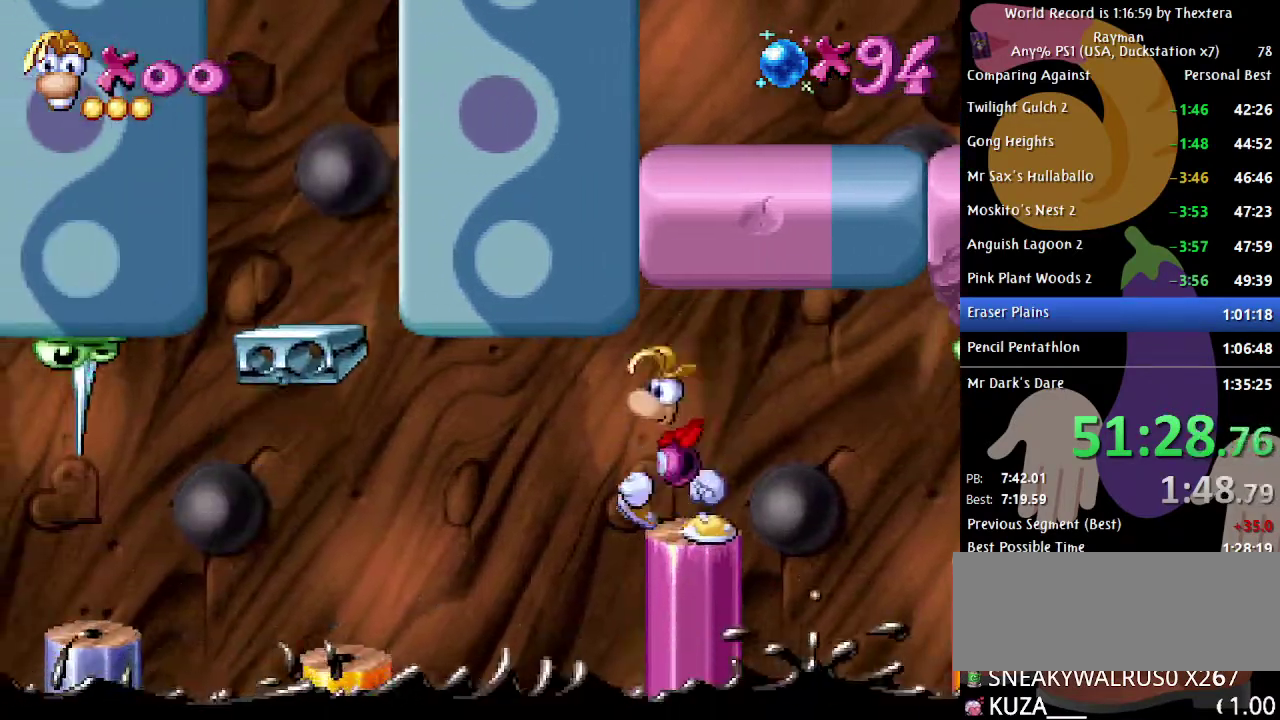
Gameplay with a controller (Xbox layout); each line is a JSON object with the inputs held at the frame after it. "events" lists button and stick changes between this image and that frame as [ms after this image, input, new state], when the widget could be followed in between. Not read: L1 L2 L3 R1 R2 R3.
{"buttons": [], "events": []}
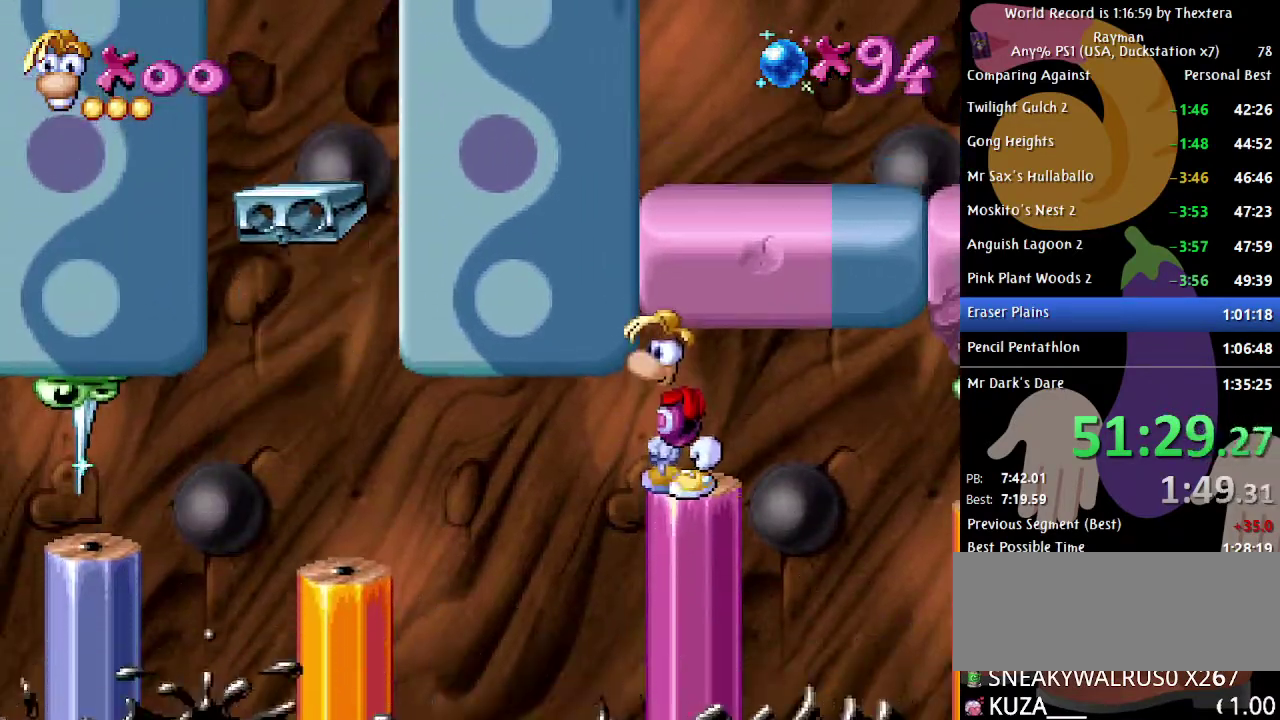
{"buttons": [], "events": []}
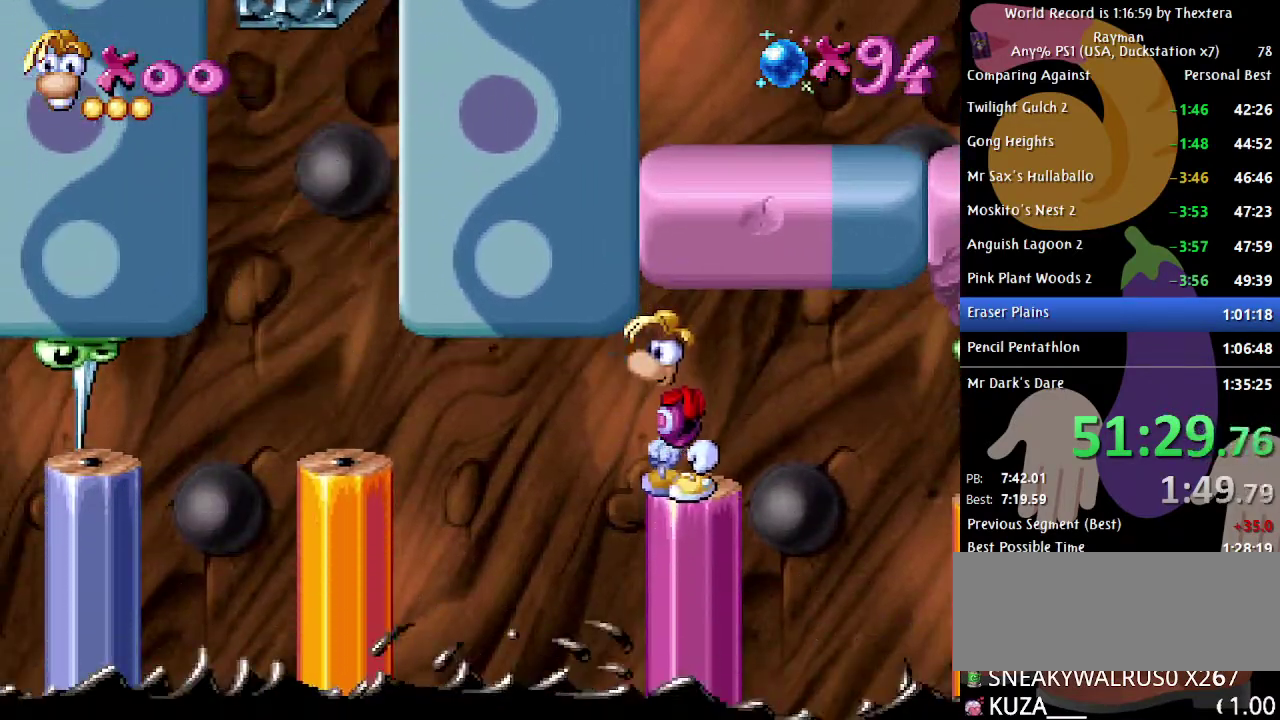
{"buttons": [], "events": []}
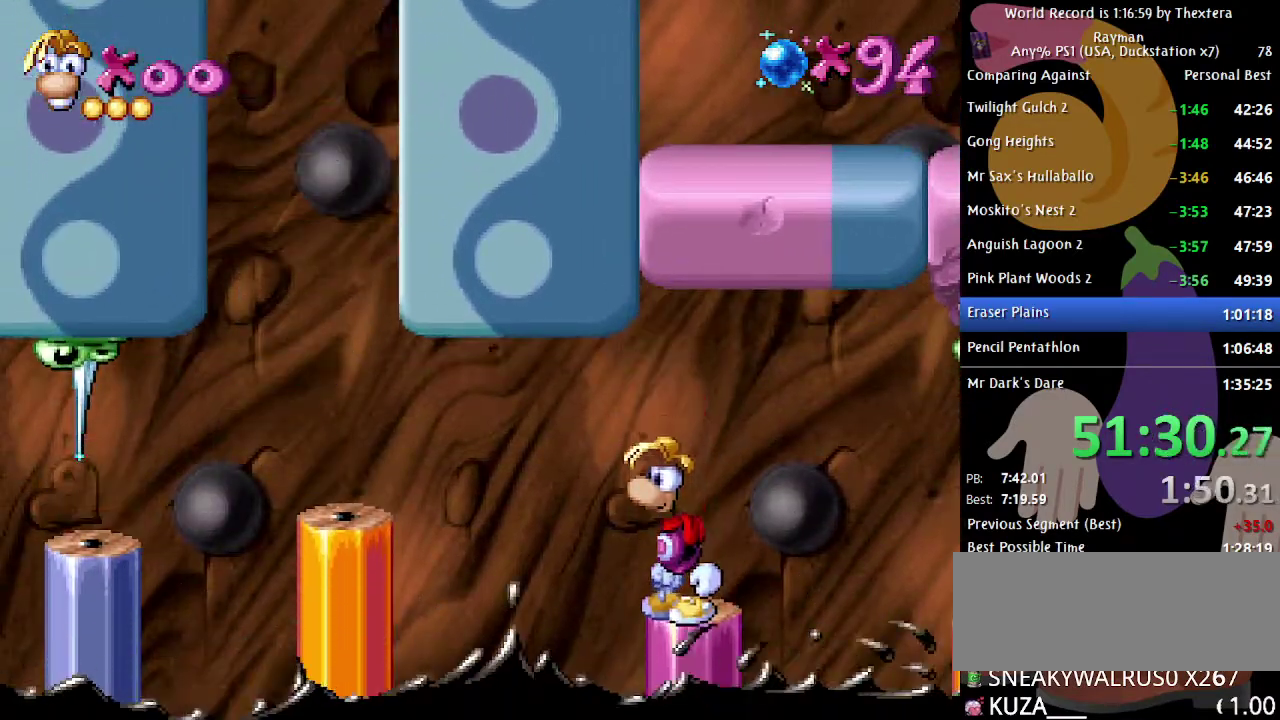
{"buttons": ["A", "DPAD_LEFT"], "events": [[67, "A", "down"], [67, "DPAD_LEFT", "down"], [300, "A", "up"], [450, "A", "down"]]}
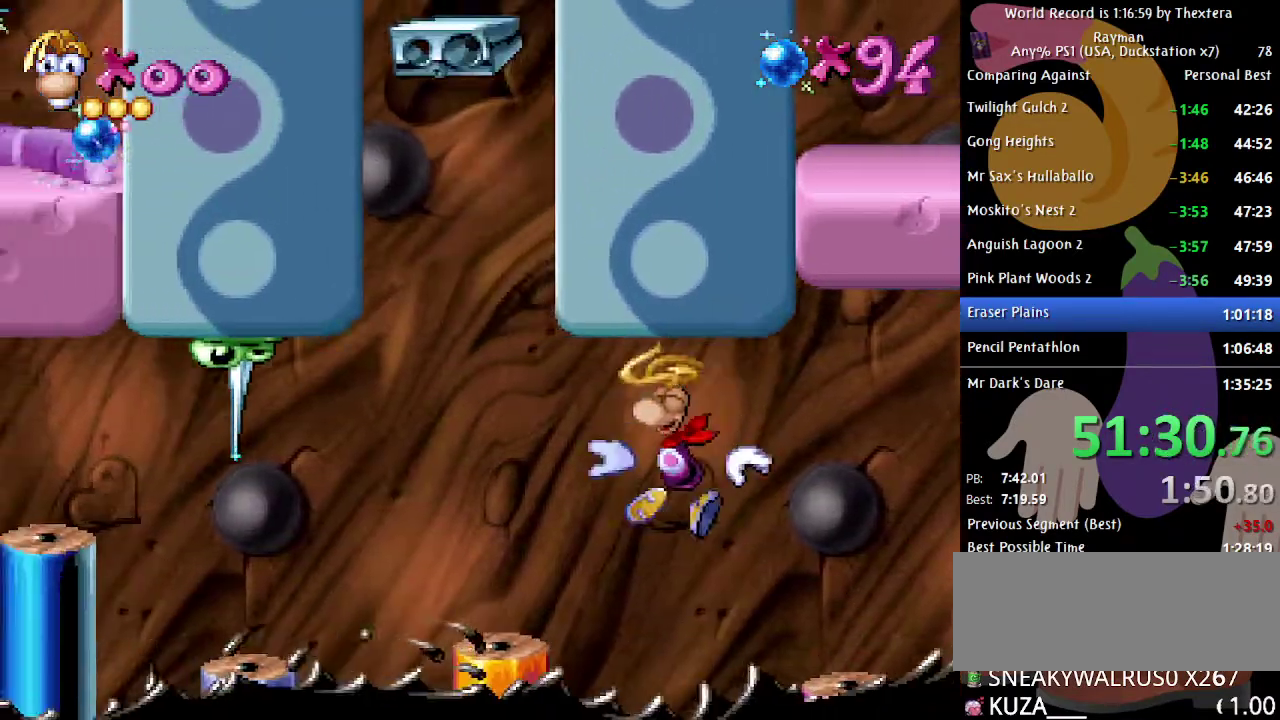
{"buttons": ["DPAD_LEFT"], "events": [[133, "A", "up"]]}
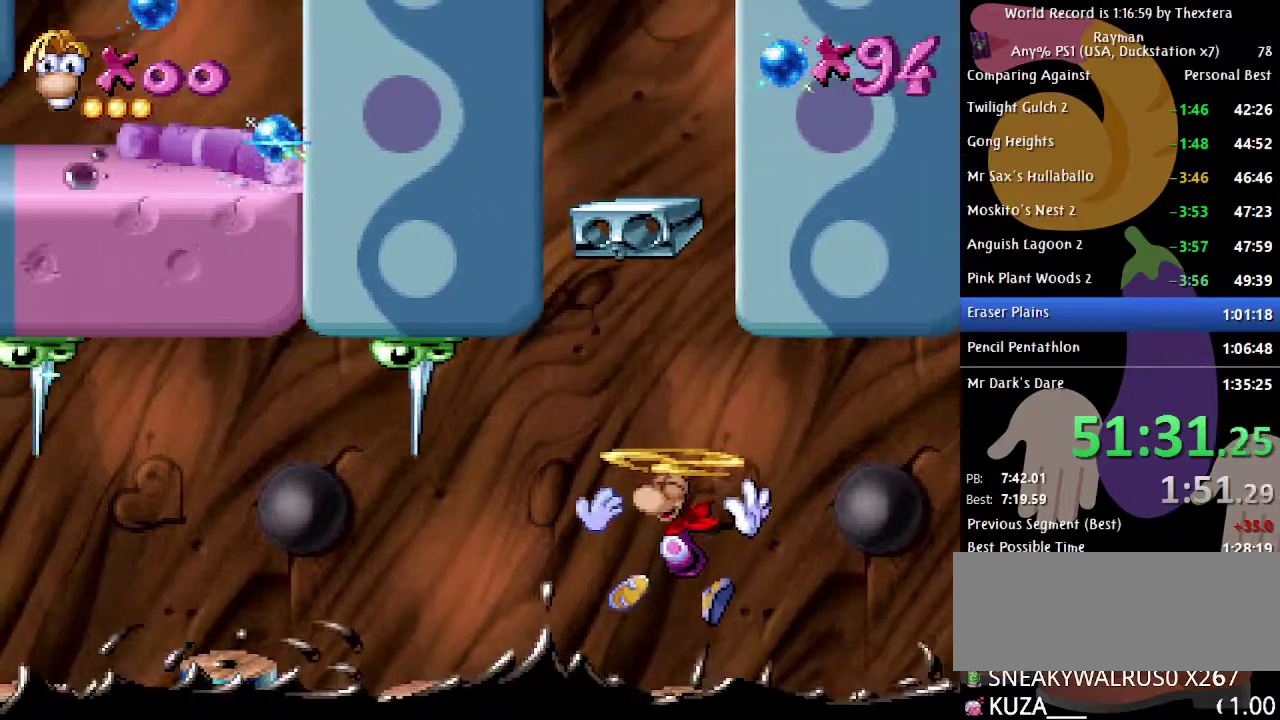
{"buttons": ["A"], "events": [[50, "DPAD_LEFT", "up"], [433, "A", "down"]]}
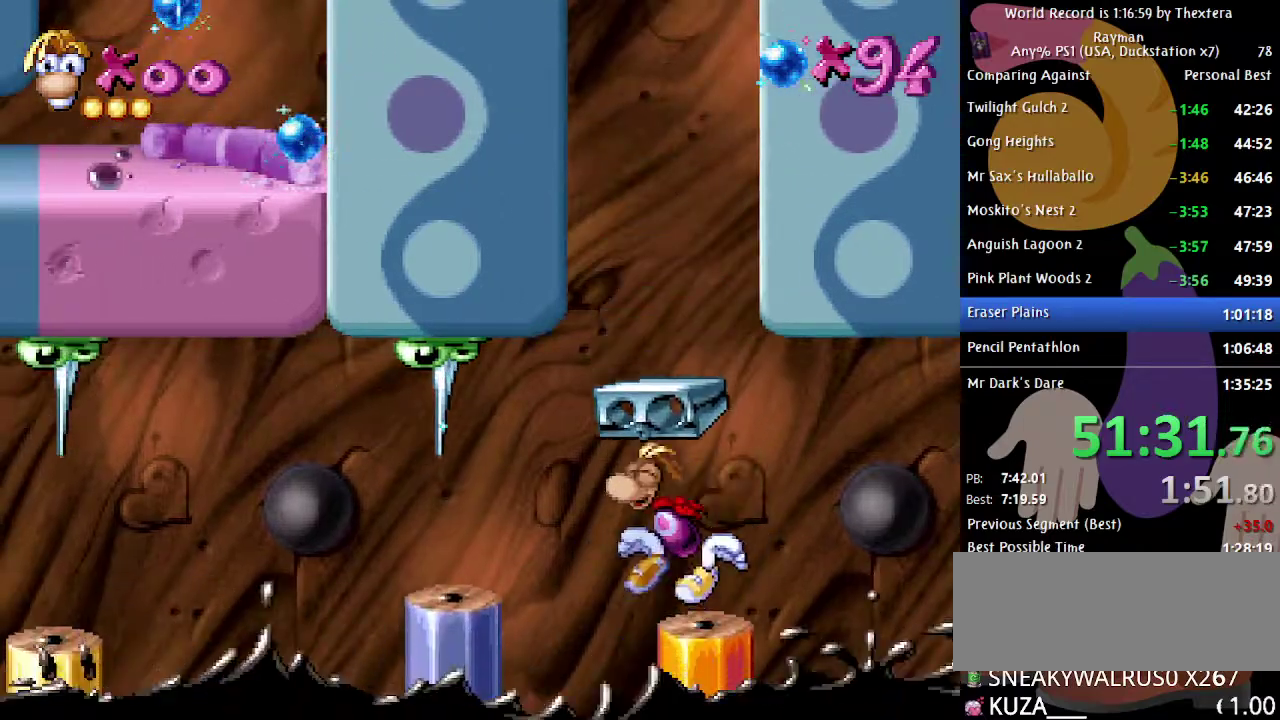
{"buttons": [], "events": [[117, "DPAD_LEFT", "down"], [200, "A", "up"], [217, "DPAD_LEFT", "up"], [317, "DPAD_RIGHT", "down"], [467, "DPAD_RIGHT", "up"]]}
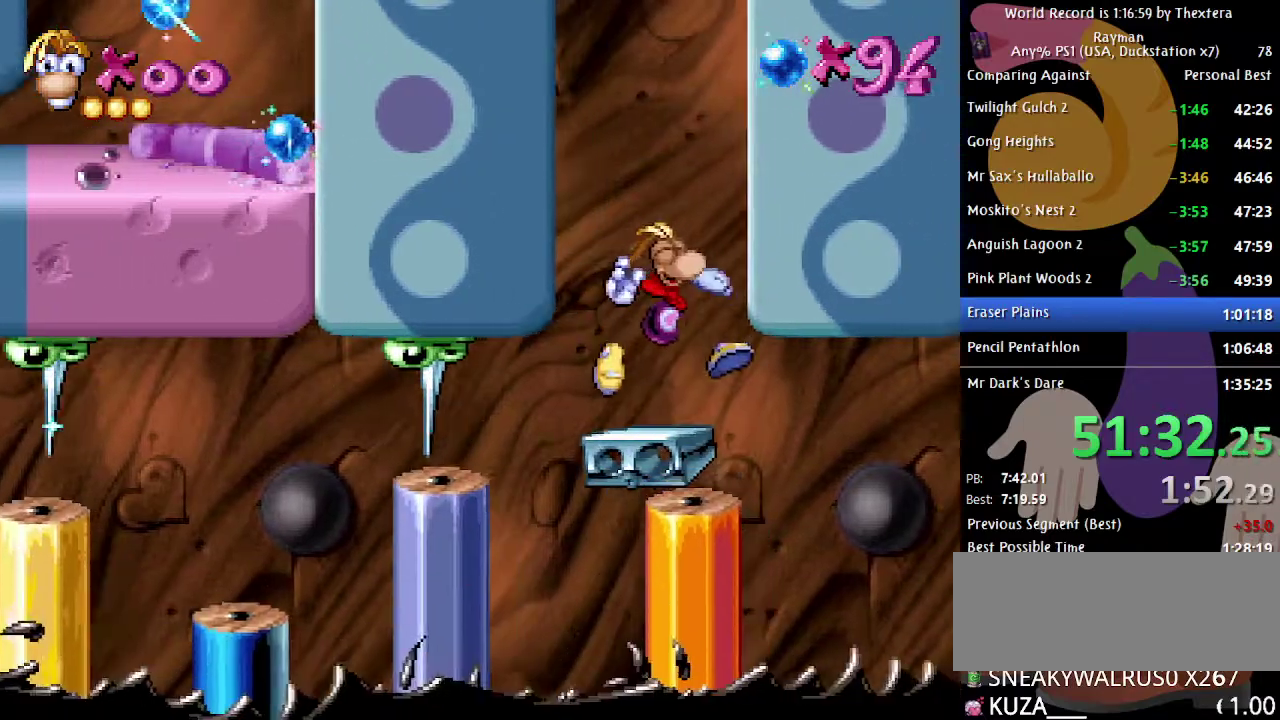
{"buttons": [], "events": []}
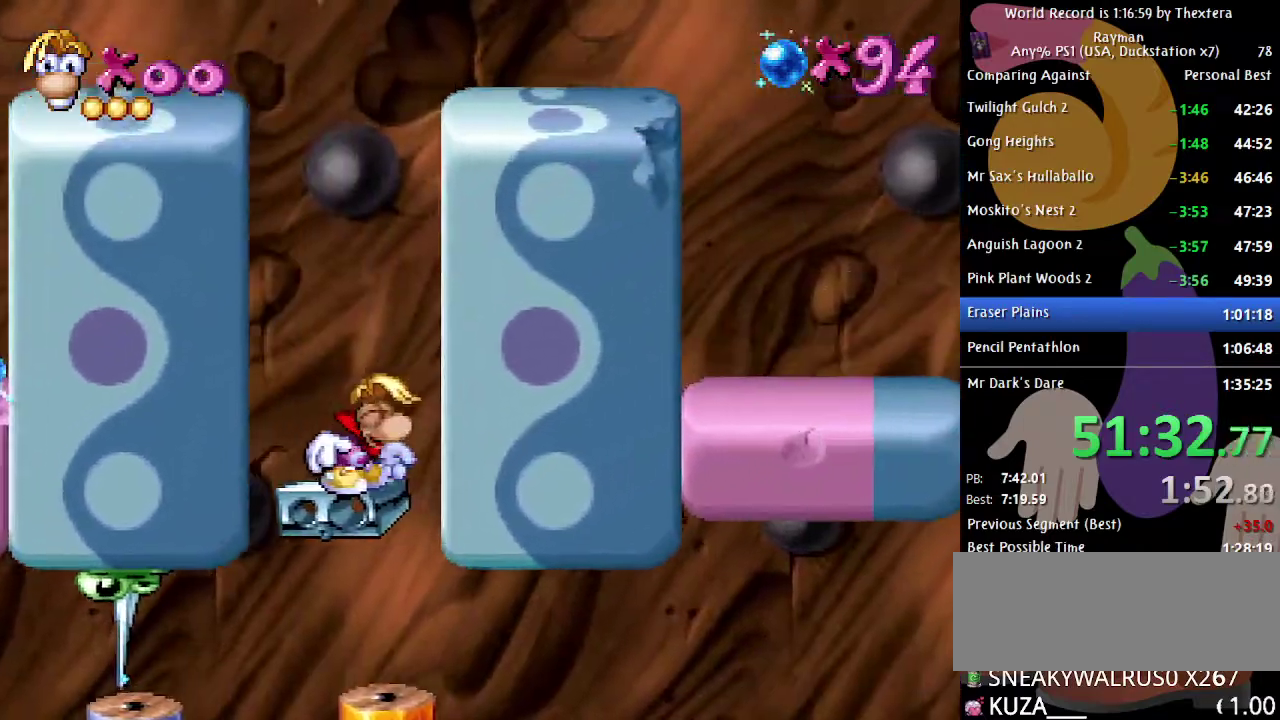
{"buttons": ["DPAD_RIGHT"], "events": [[83, "A", "down"], [250, "DPAD_RIGHT", "down"], [333, "A", "up"], [383, "A", "down"], [450, "A", "up"]]}
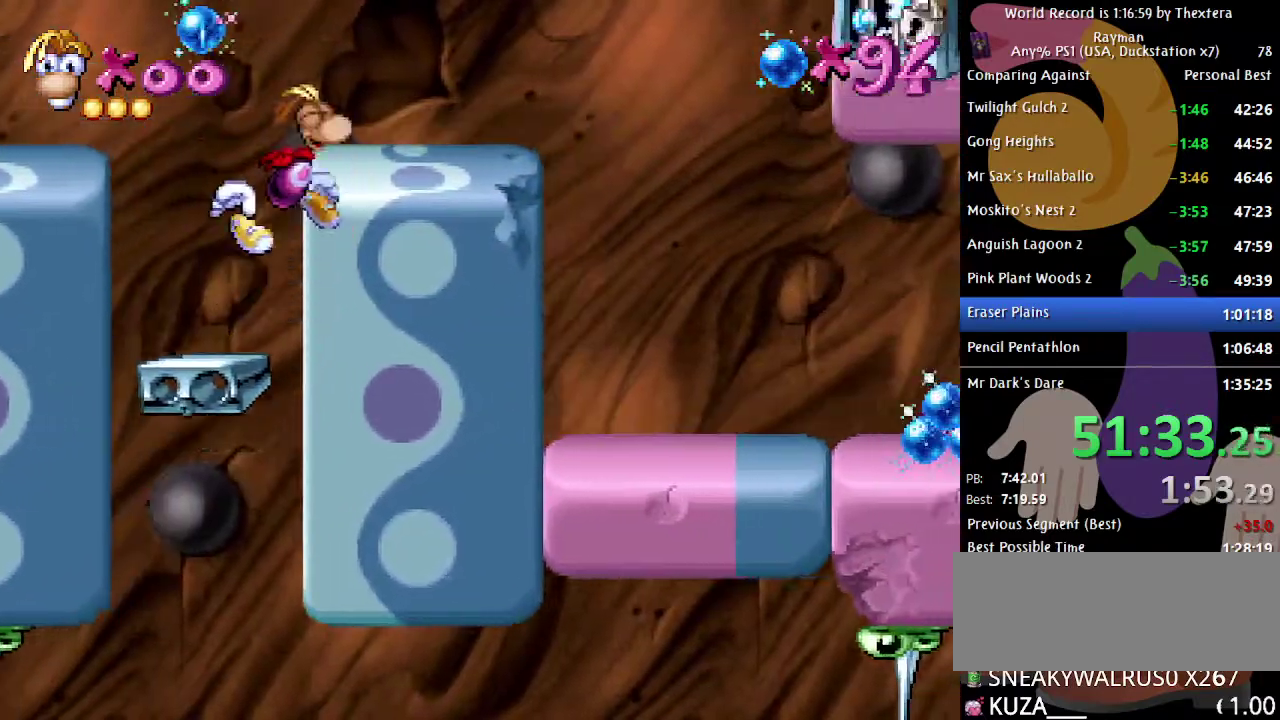
{"buttons": ["DPAD_RIGHT"], "events": [[33, "B", "down"], [383, "A", "down"], [483, "A", "up"], [500, "B", "up"]]}
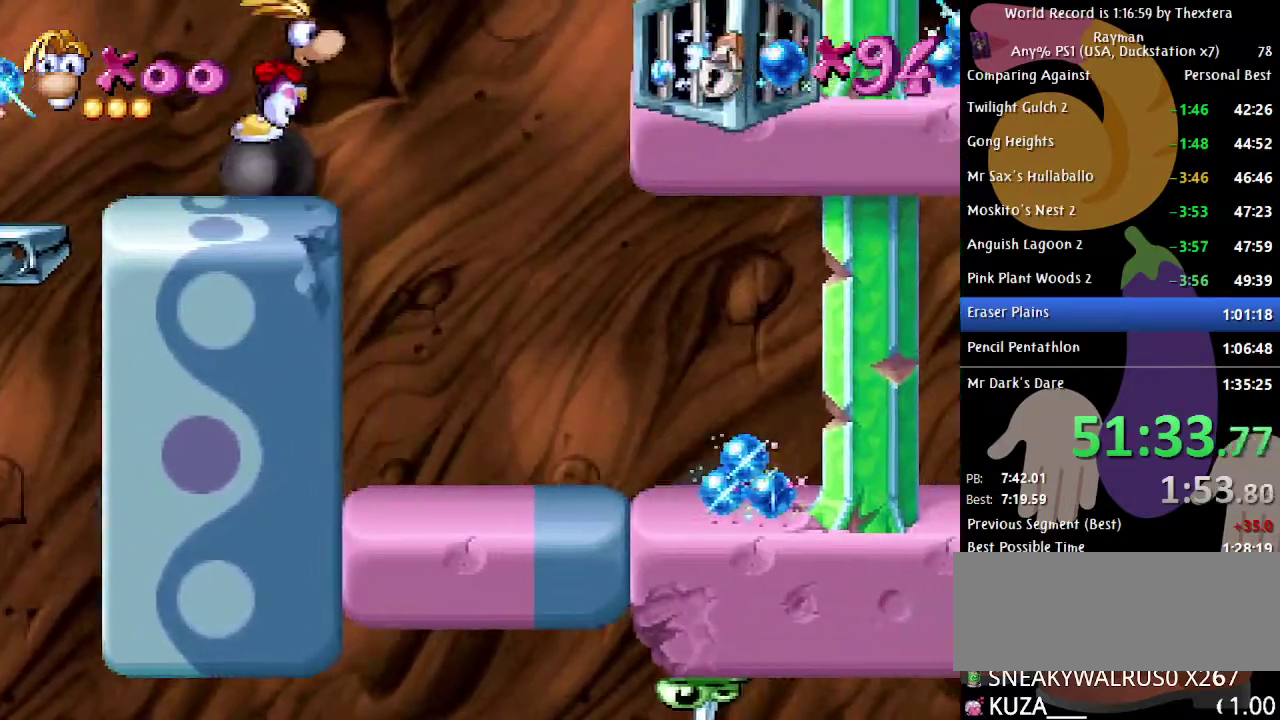
{"buttons": ["B", "DPAD_LEFT"], "events": [[50, "X", "down"], [67, "DPAD_RIGHT", "up"], [117, "X", "up"], [183, "DPAD_LEFT", "down"], [317, "B", "down"]]}
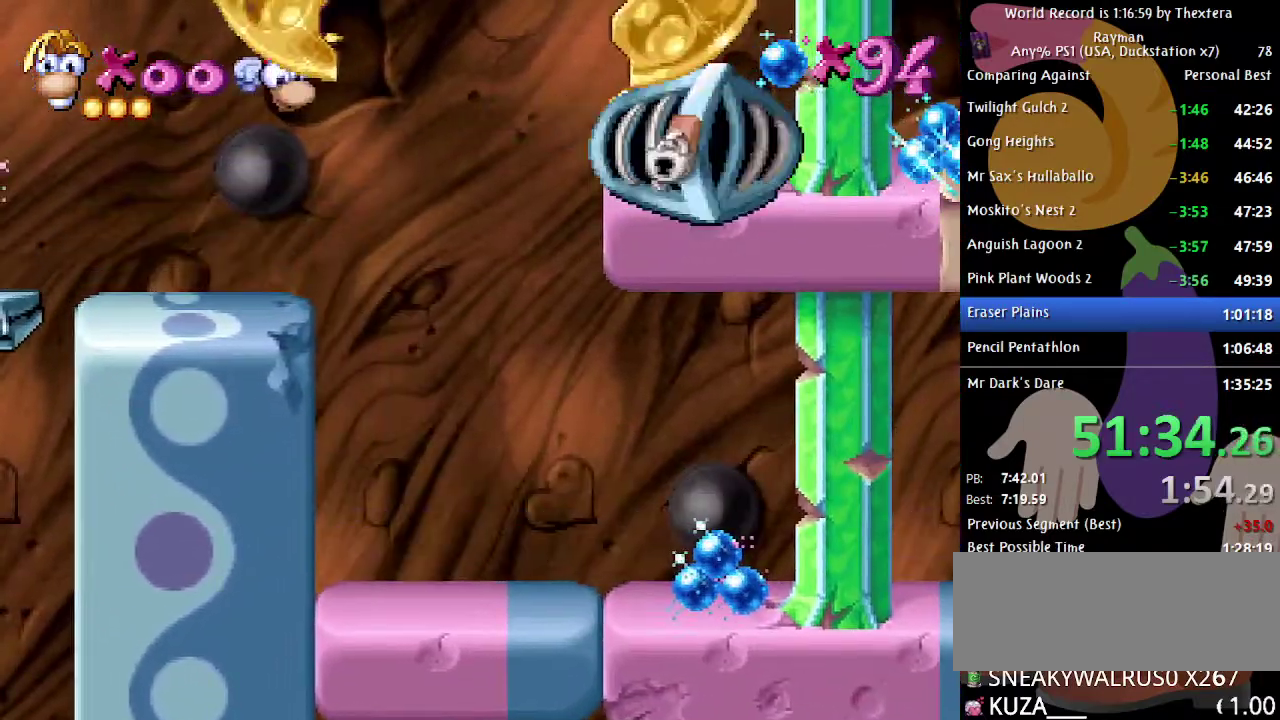
{"buttons": ["DPAD_LEFT"], "events": [[367, "B", "up"]]}
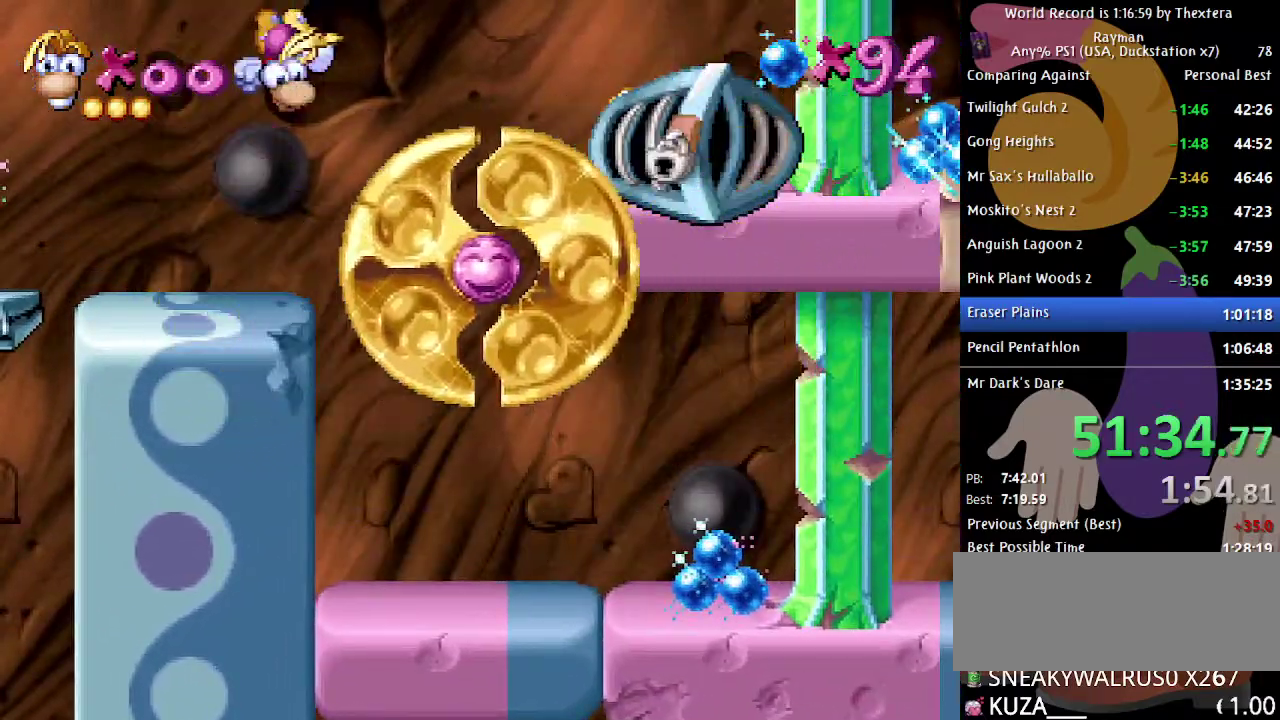
{"buttons": ["DPAD_LEFT"], "events": []}
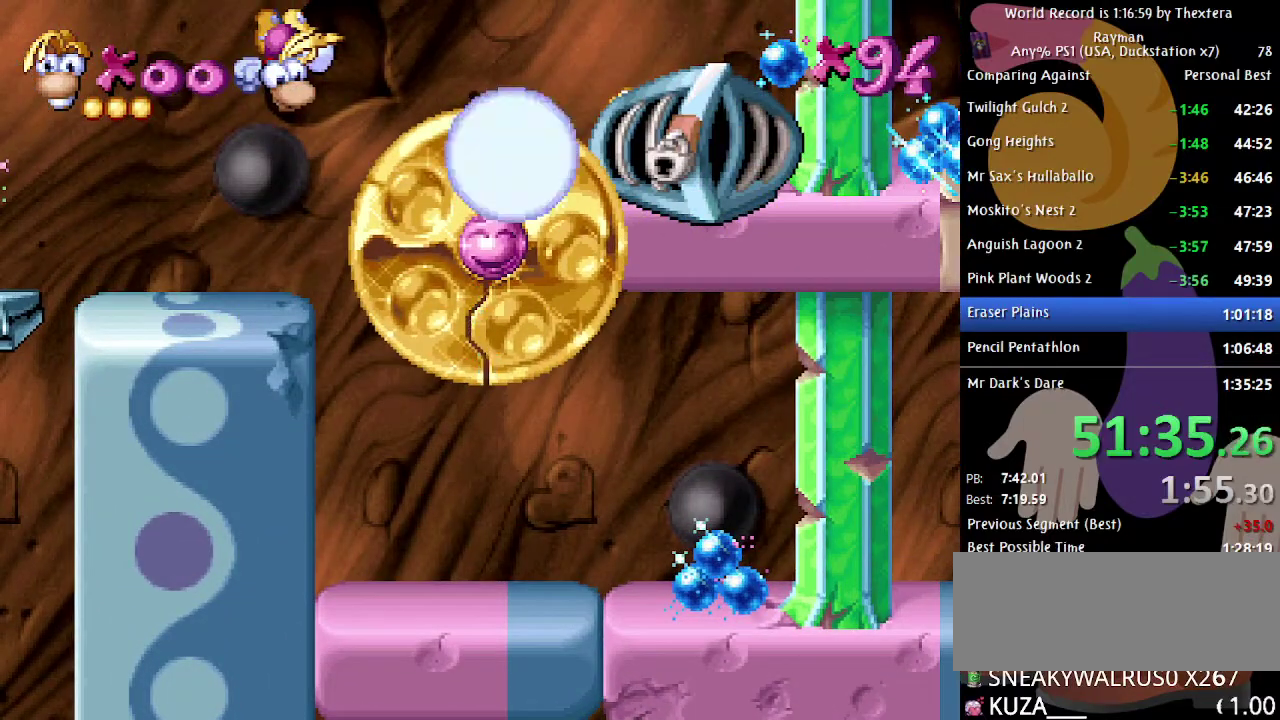
{"buttons": ["DPAD_LEFT"], "events": []}
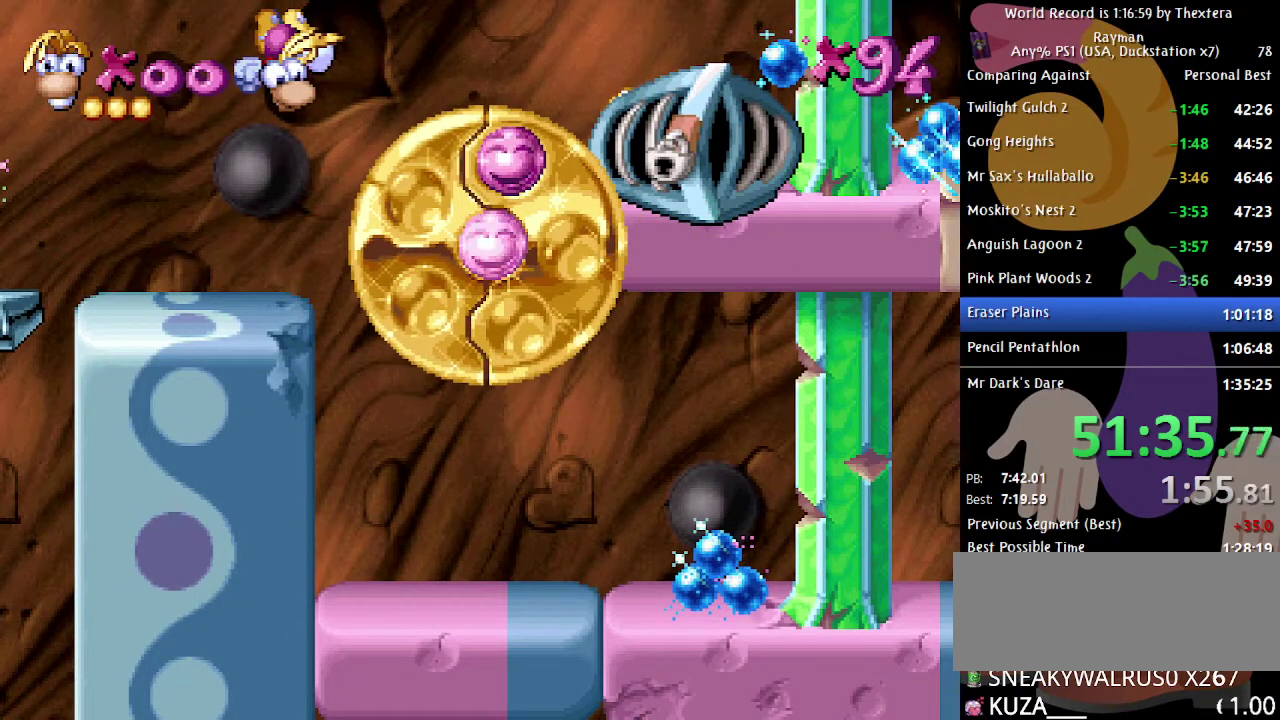
{"buttons": ["B", "DPAD_LEFT"], "events": [[183, "B", "down"]]}
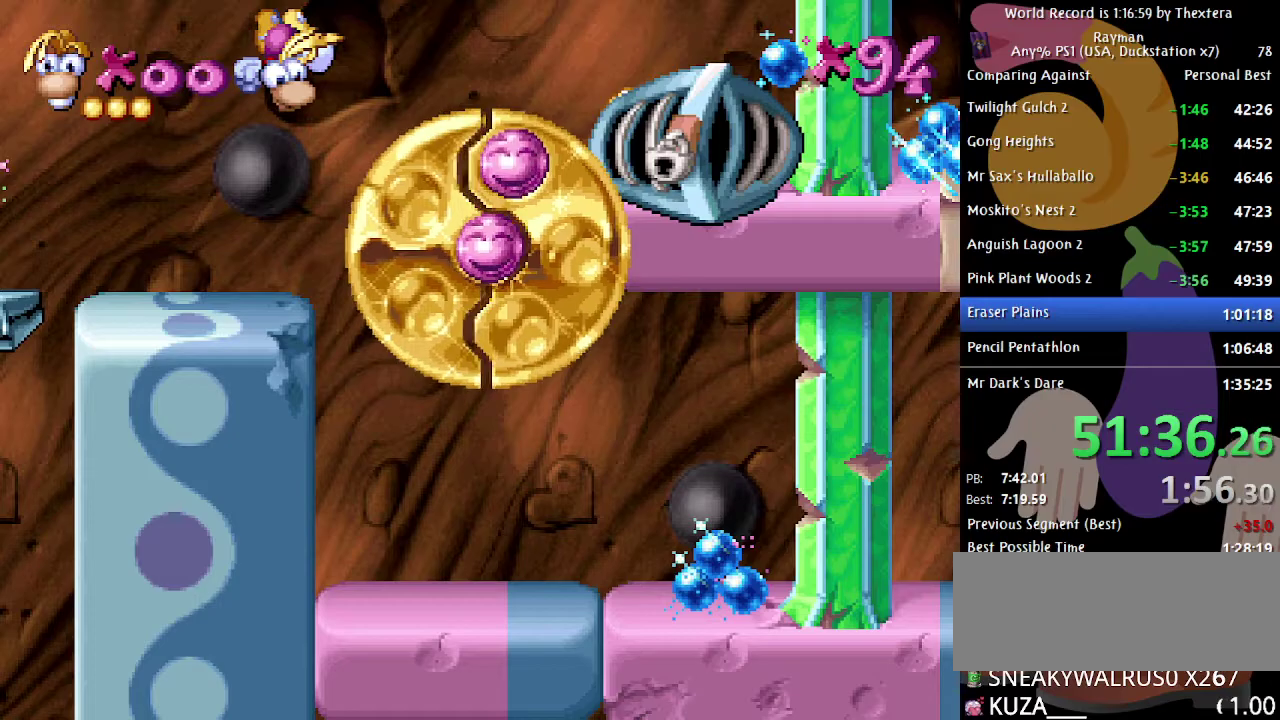
{"buttons": ["B", "DPAD_LEFT"], "events": []}
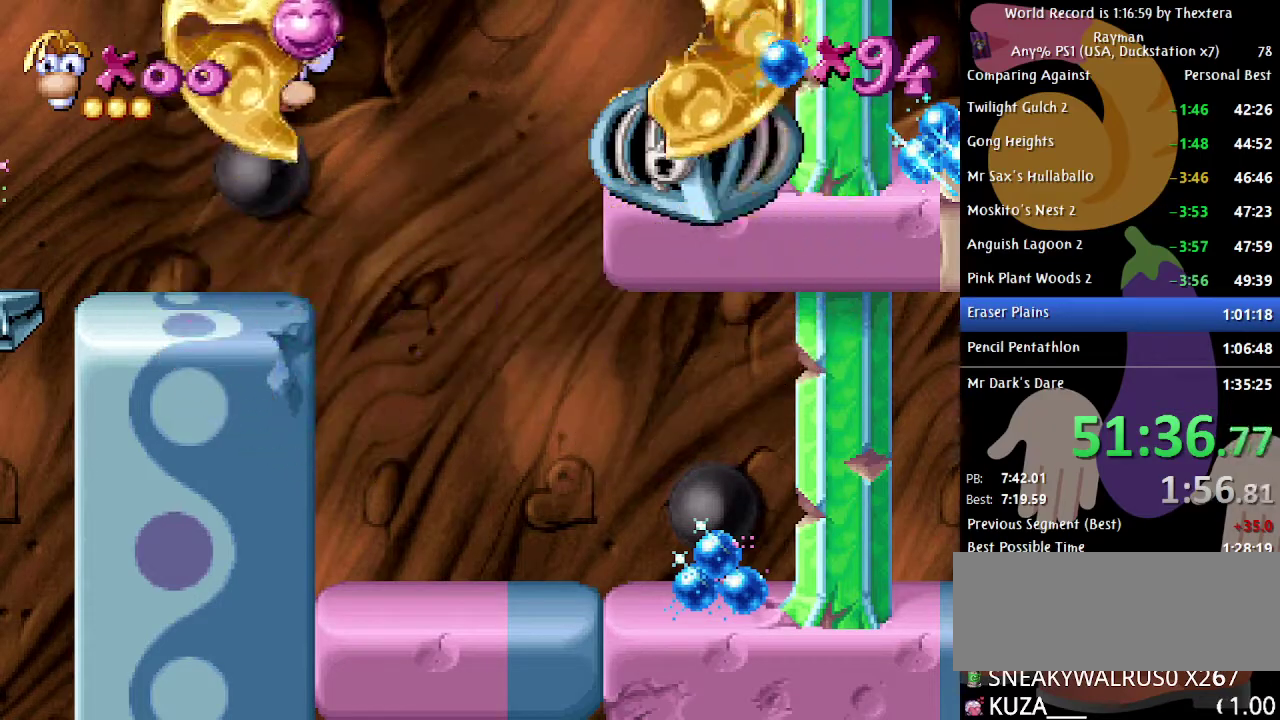
{"buttons": ["B", "DPAD_LEFT"], "events": []}
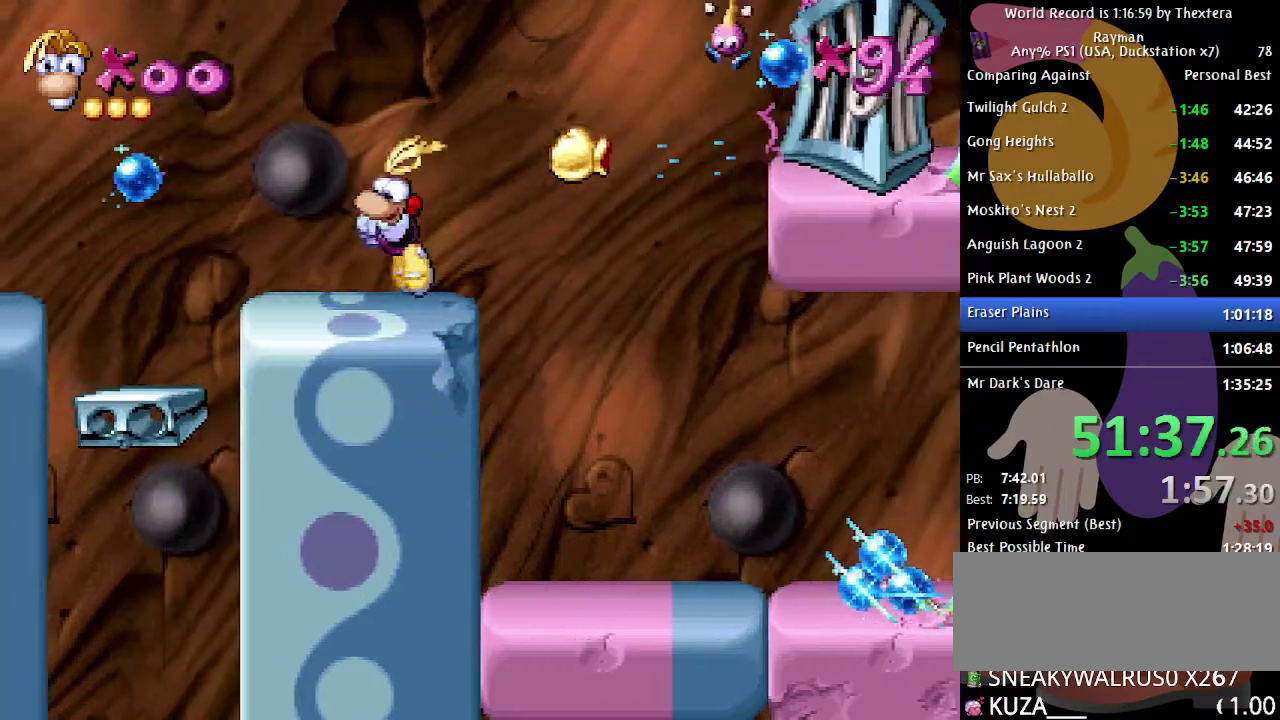
{"buttons": ["DPAD_LEFT"], "events": [[267, "B", "up"]]}
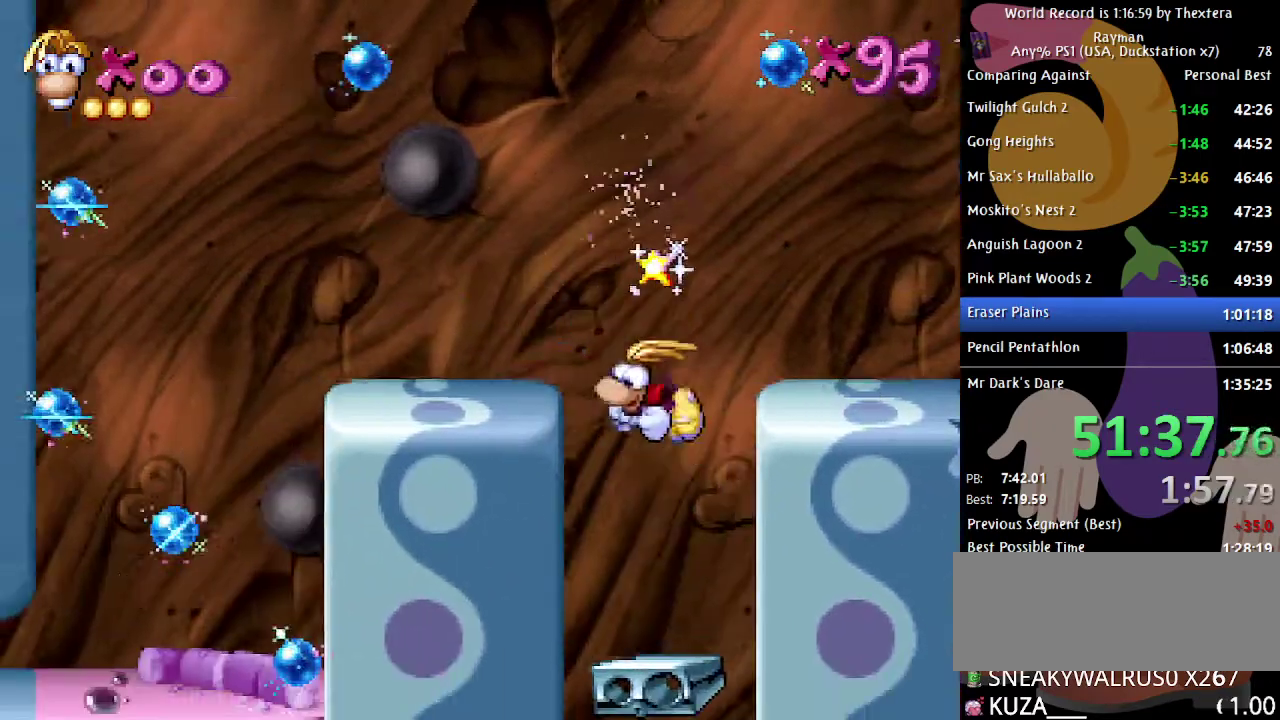
{"buttons": ["DPAD_RIGHT"], "events": [[50, "DPAD_LEFT", "up"], [317, "DPAD_RIGHT", "down"]]}
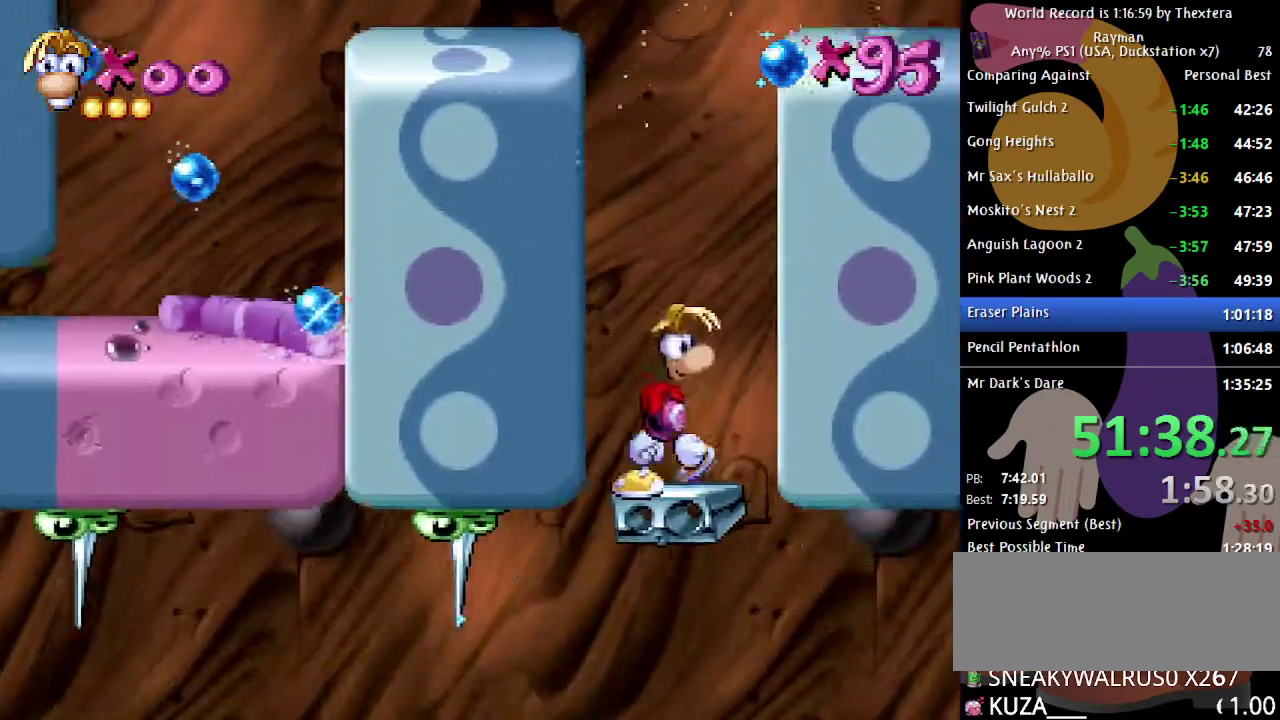
{"buttons": ["DPAD_LEFT"], "events": [[483, "DPAD_RIGHT", "up"], [500, "DPAD_LEFT", "down"]]}
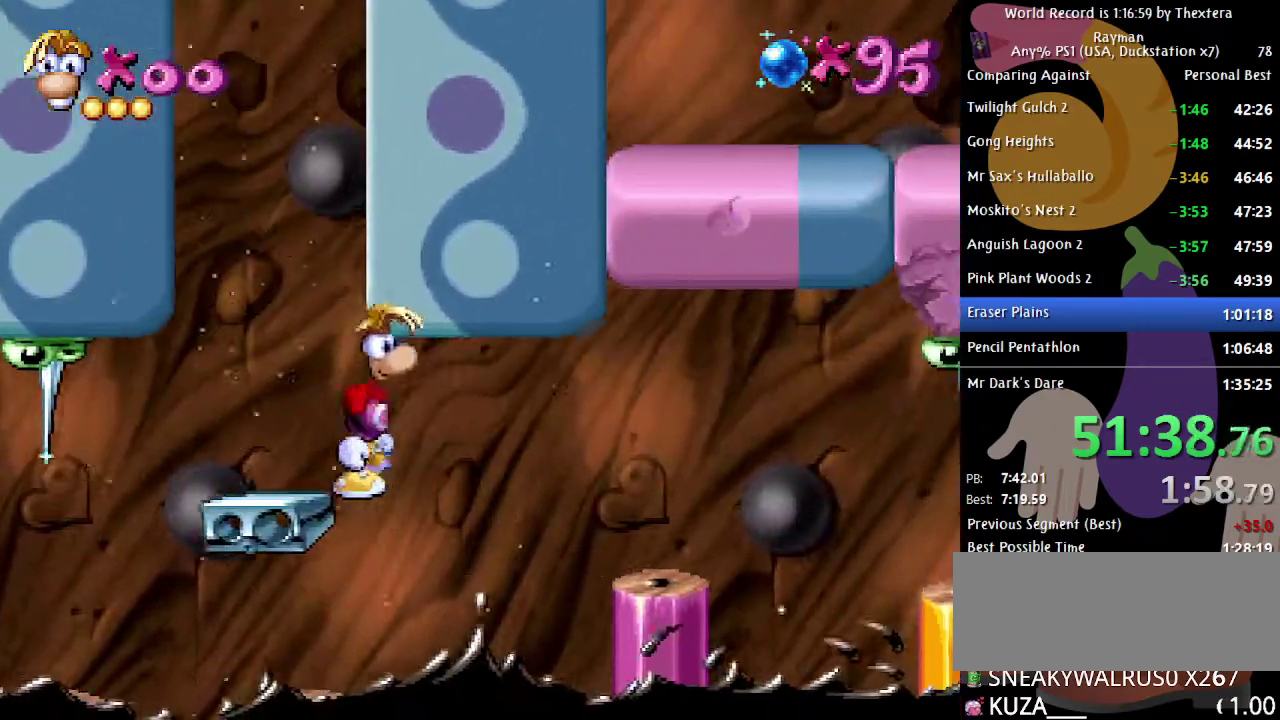
{"buttons": ["DPAD_RIGHT"], "events": [[200, "DPAD_LEFT", "up"], [500, "DPAD_RIGHT", "down"]]}
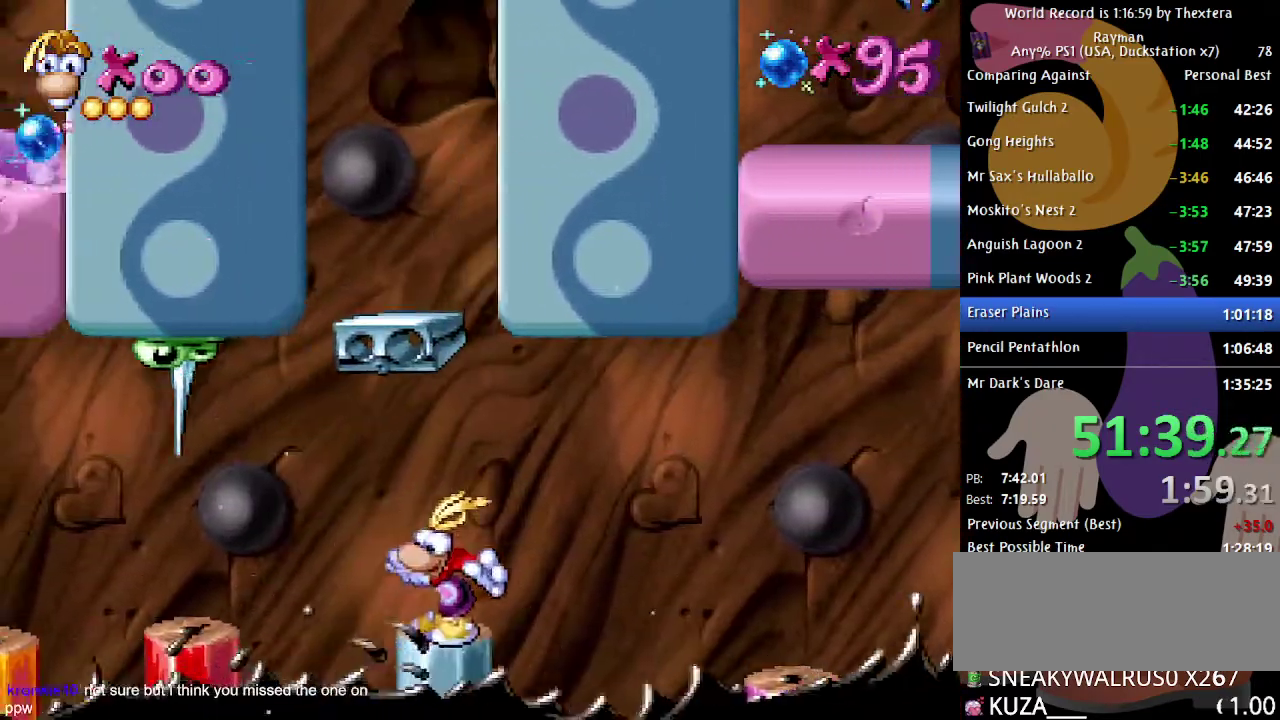
{"buttons": [], "events": [[17, "DPAD_RIGHT", "up"]]}
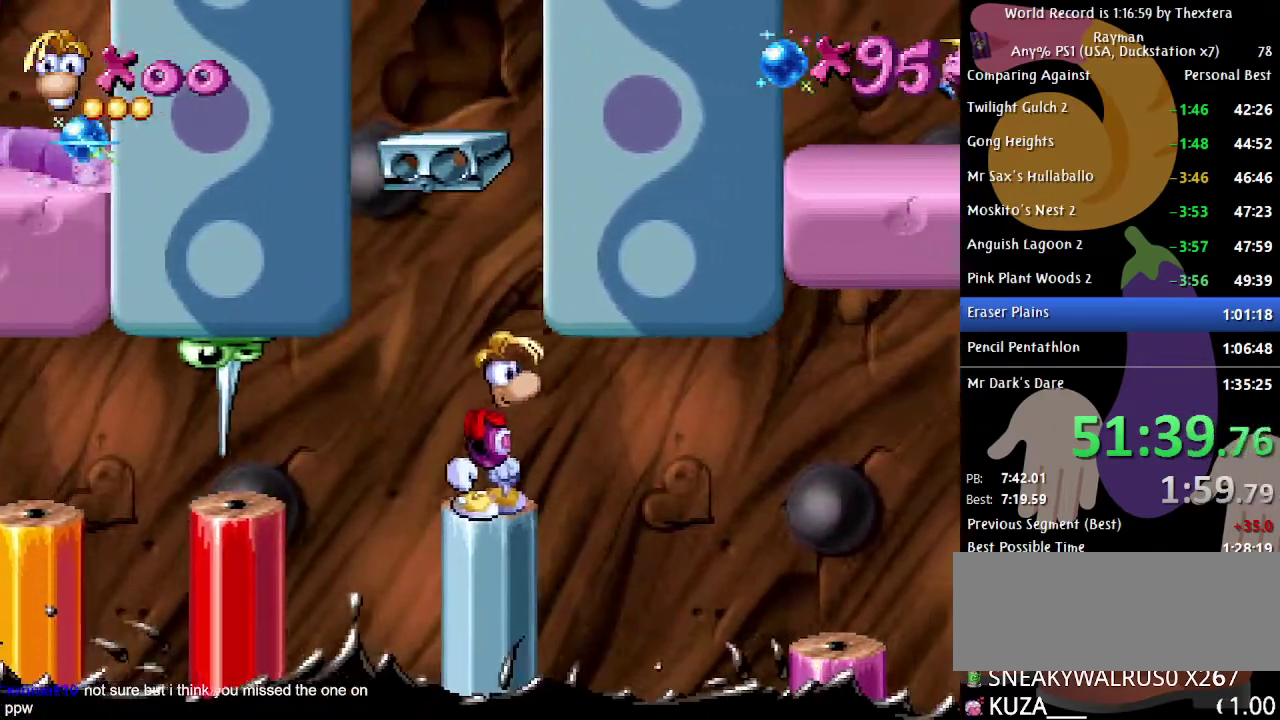
{"buttons": [], "events": []}
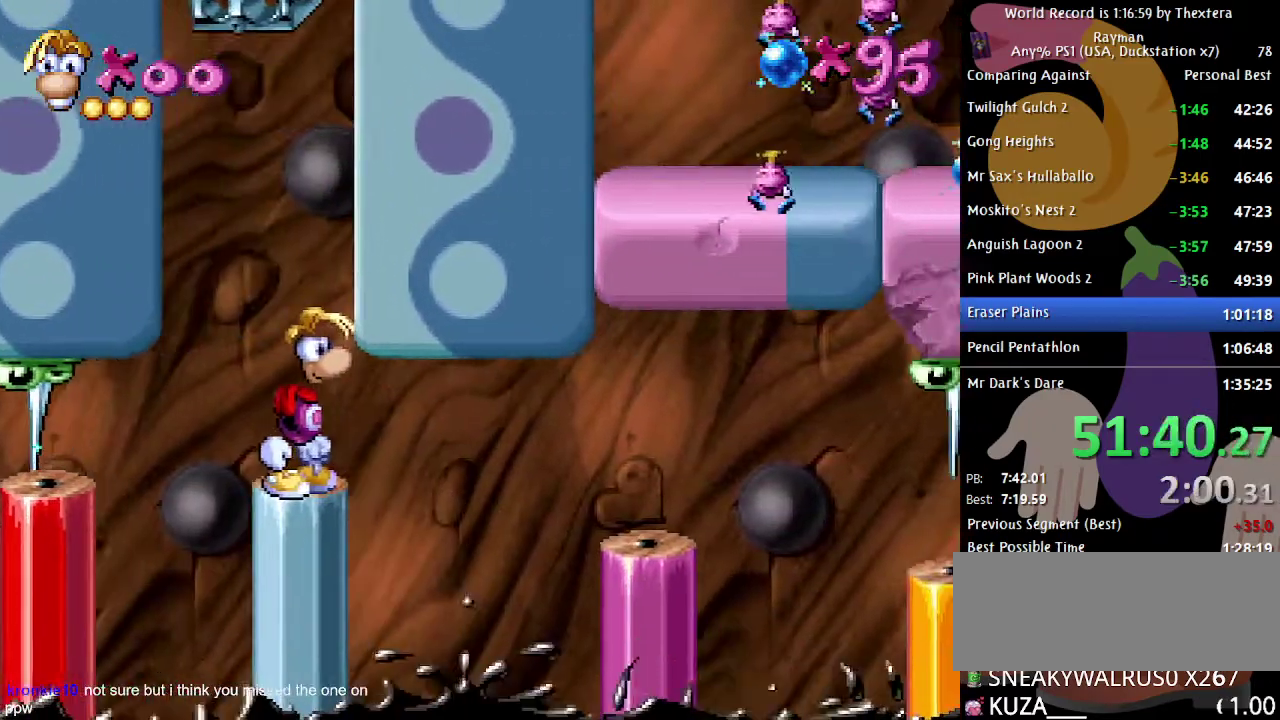
{"buttons": [], "events": []}
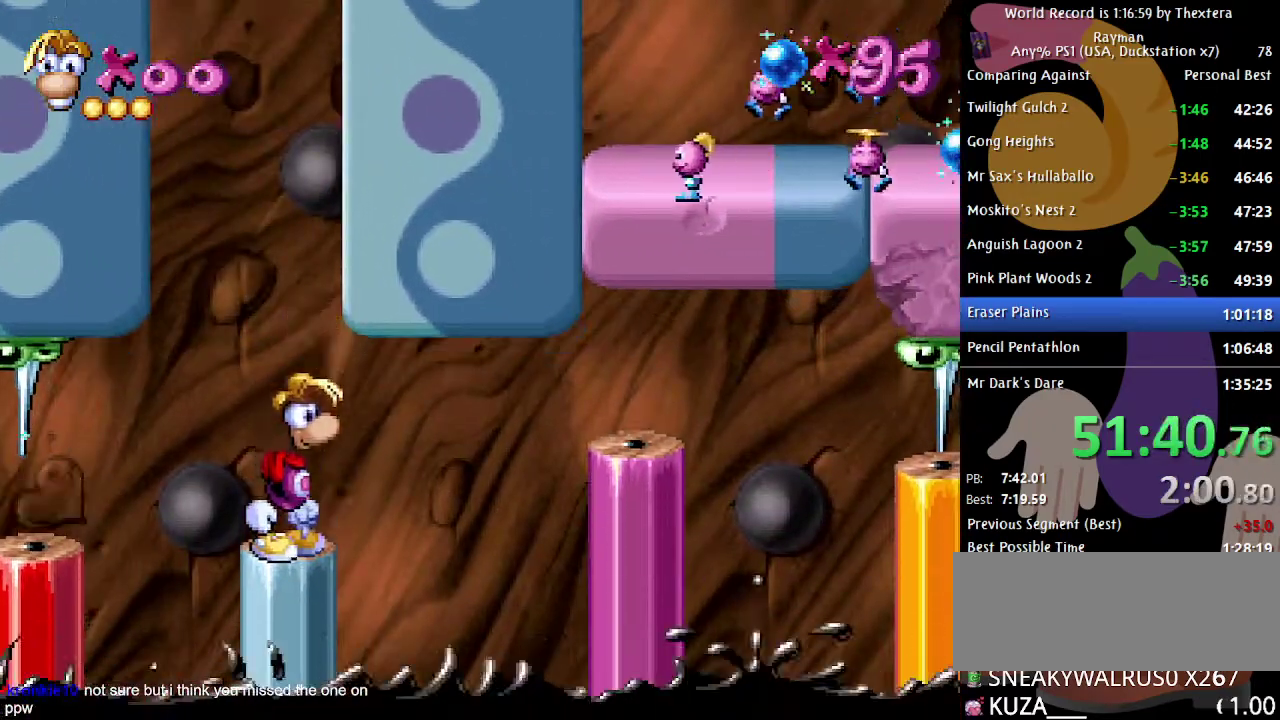
{"buttons": ["DPAD_RIGHT"], "events": [[500, "DPAD_RIGHT", "down"]]}
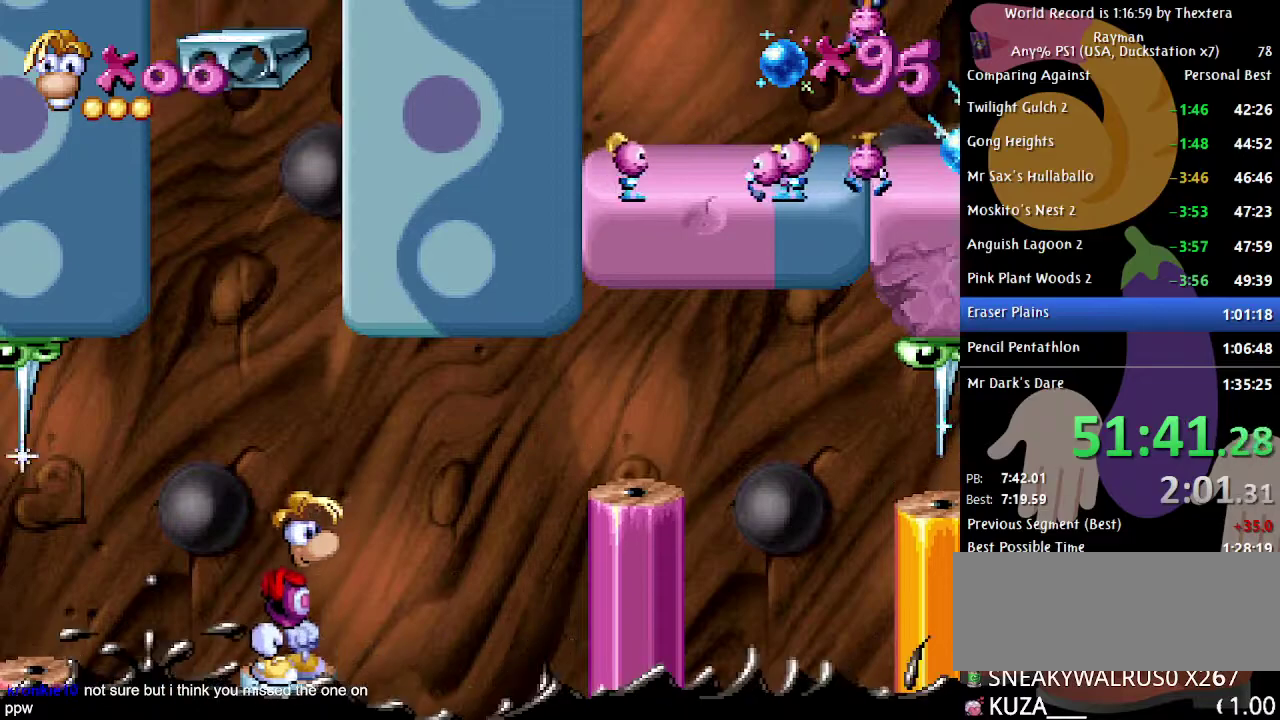
{"buttons": ["A", "DPAD_RIGHT"], "events": [[50, "A", "down"], [300, "A", "up"], [450, "A", "down"]]}
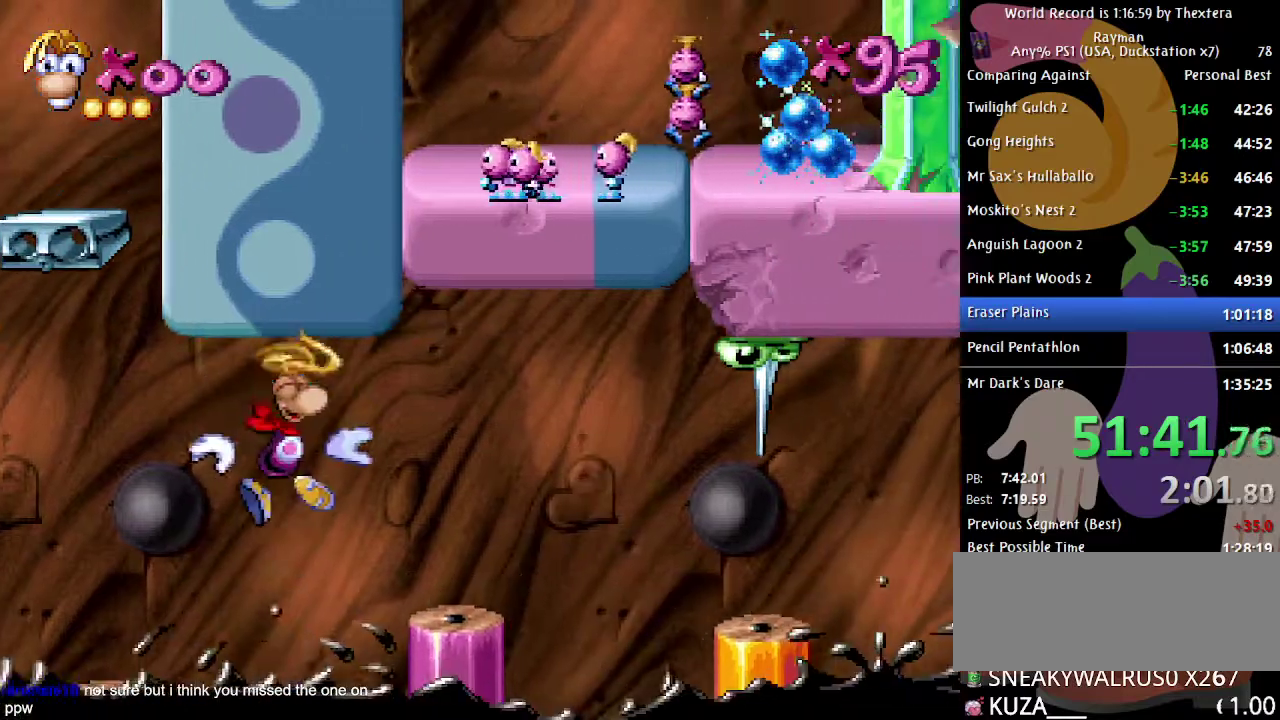
{"buttons": [], "events": [[67, "A", "up"], [433, "DPAD_RIGHT", "up"]]}
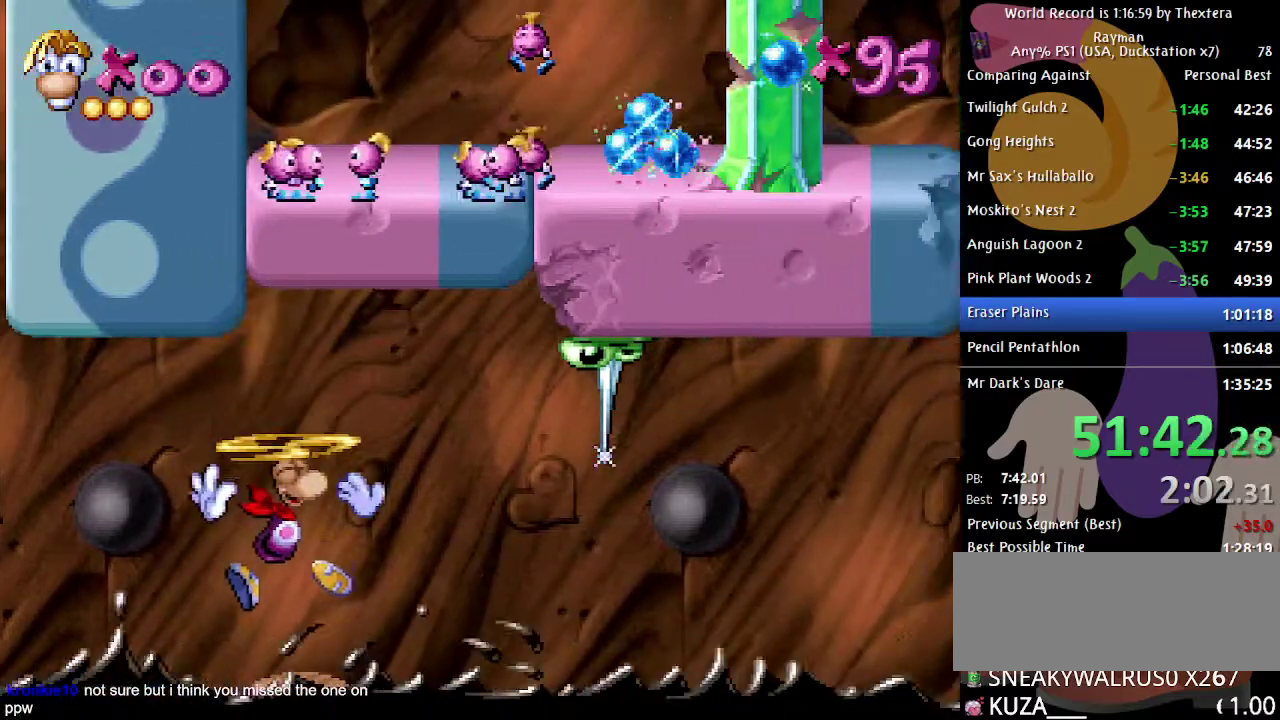
{"buttons": [], "events": []}
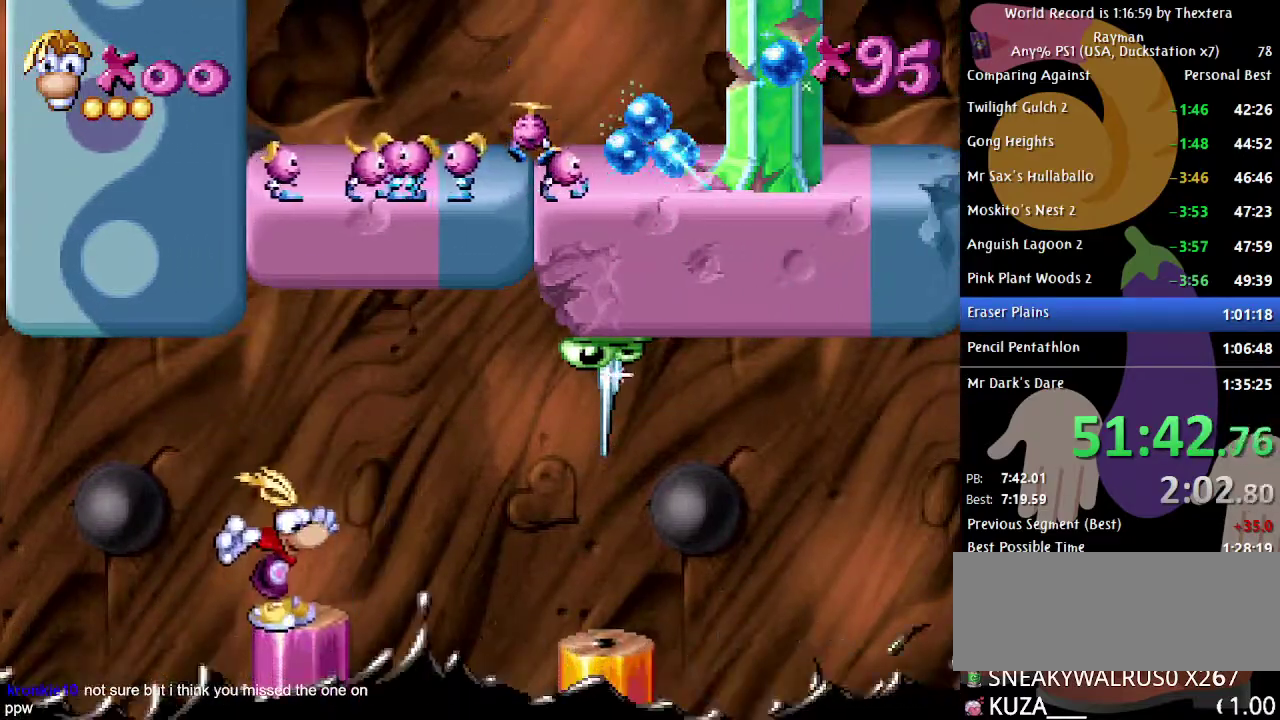
{"buttons": [], "events": []}
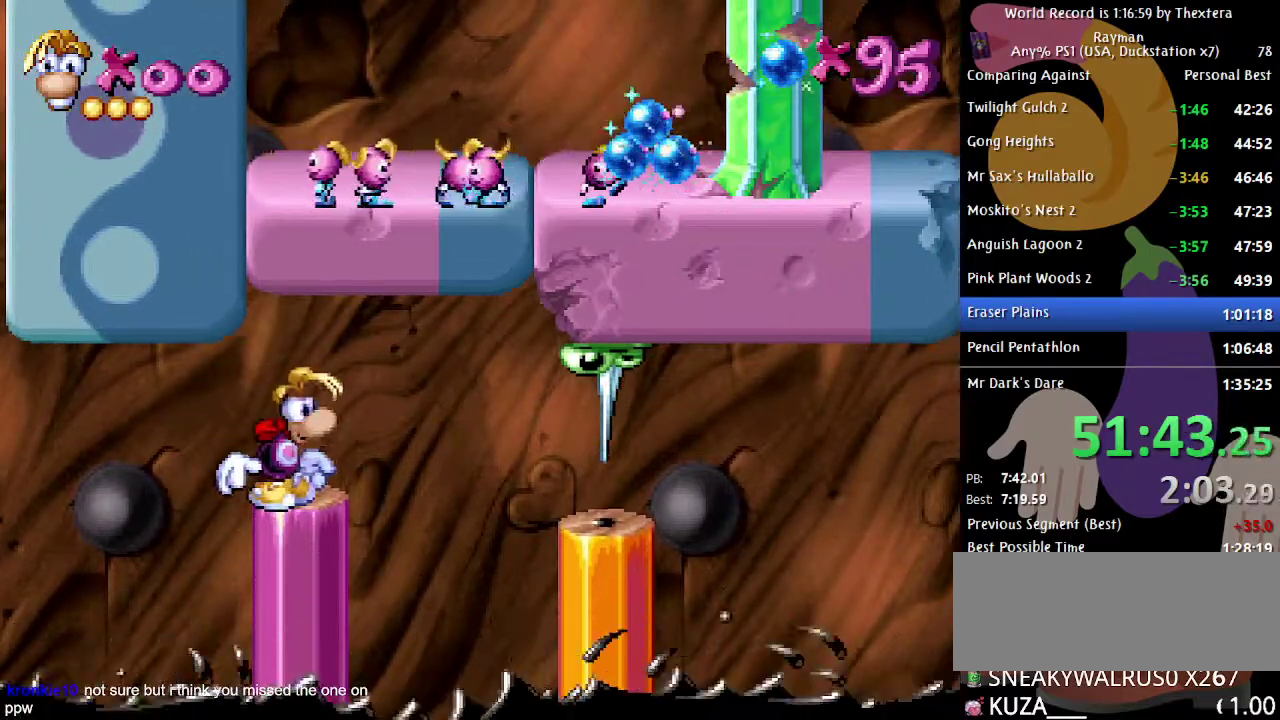
{"buttons": [], "events": []}